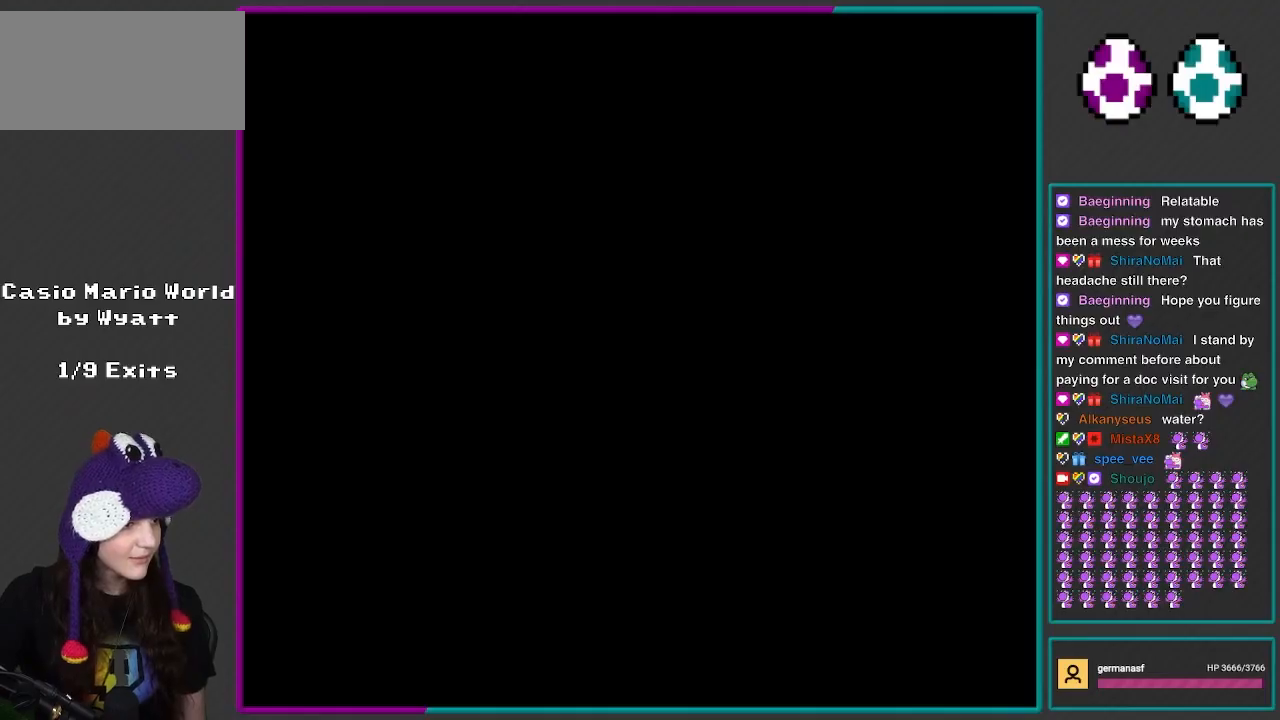
Gameplay with a controller (Nintendo layout); each line is a JSON object with the inputs held at the frame after it. "events" lists button and stick changes between this image and that frame as [ms after this image, input, new state], when the widget could be followed in between. Not read: L3 R3.
{"buttons": [], "events": []}
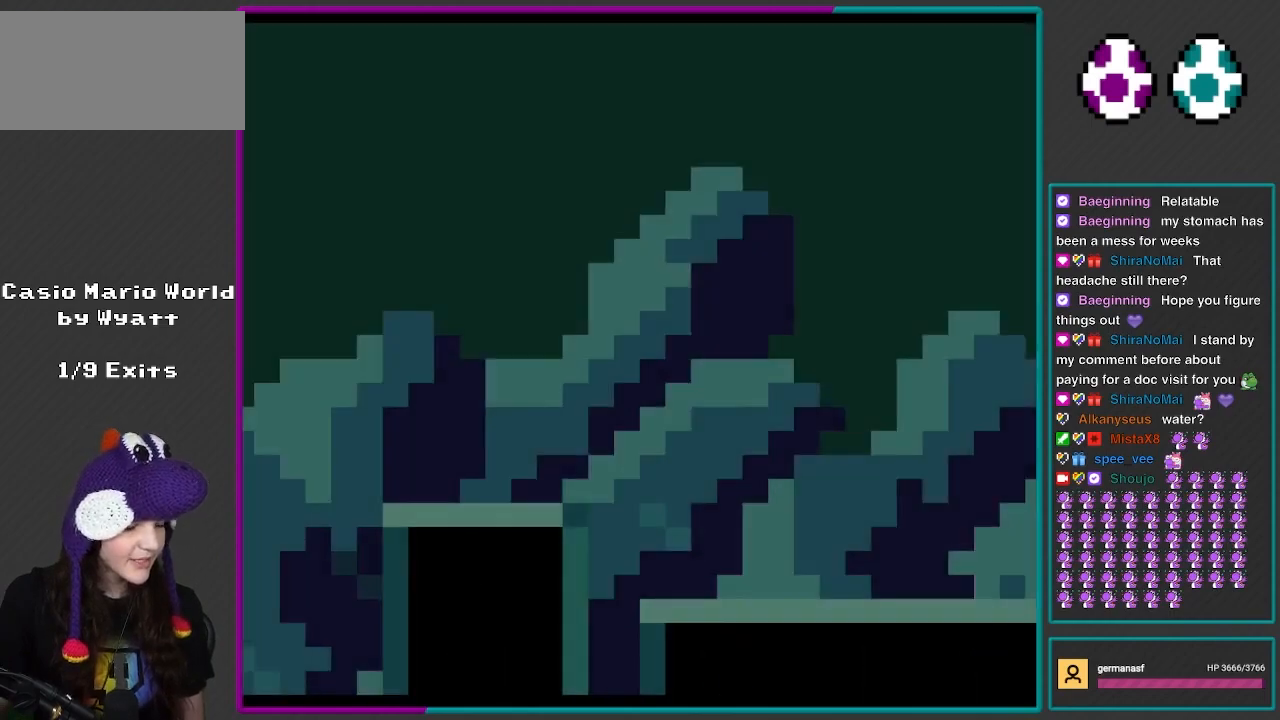
{"buttons": ["Y", "DPAD_LEFT"], "events": [[433, "DPAD_LEFT", "down"], [467, "Y", "down"]]}
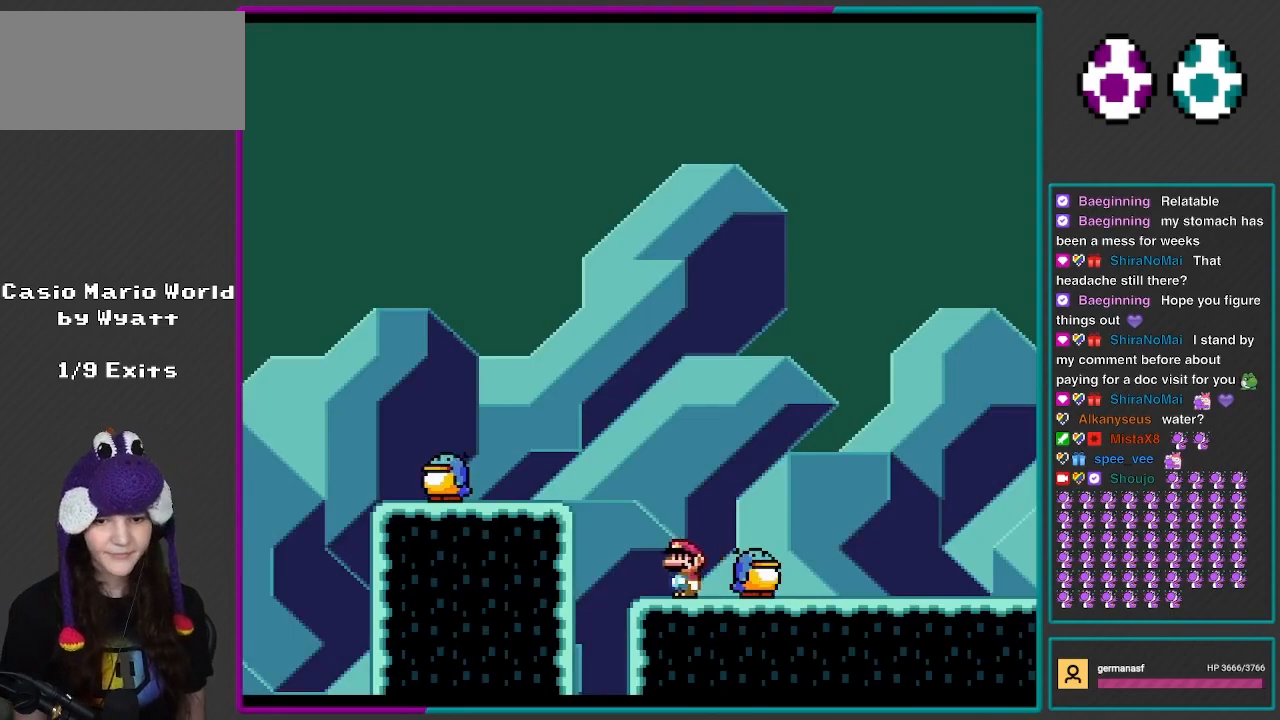
{"buttons": ["Y"], "events": [[117, "Y", "up"], [200, "A", "down"], [233, "X", "down"], [300, "A", "up"], [367, "X", "up"], [367, "Y", "down"], [500, "DPAD_LEFT", "up"]]}
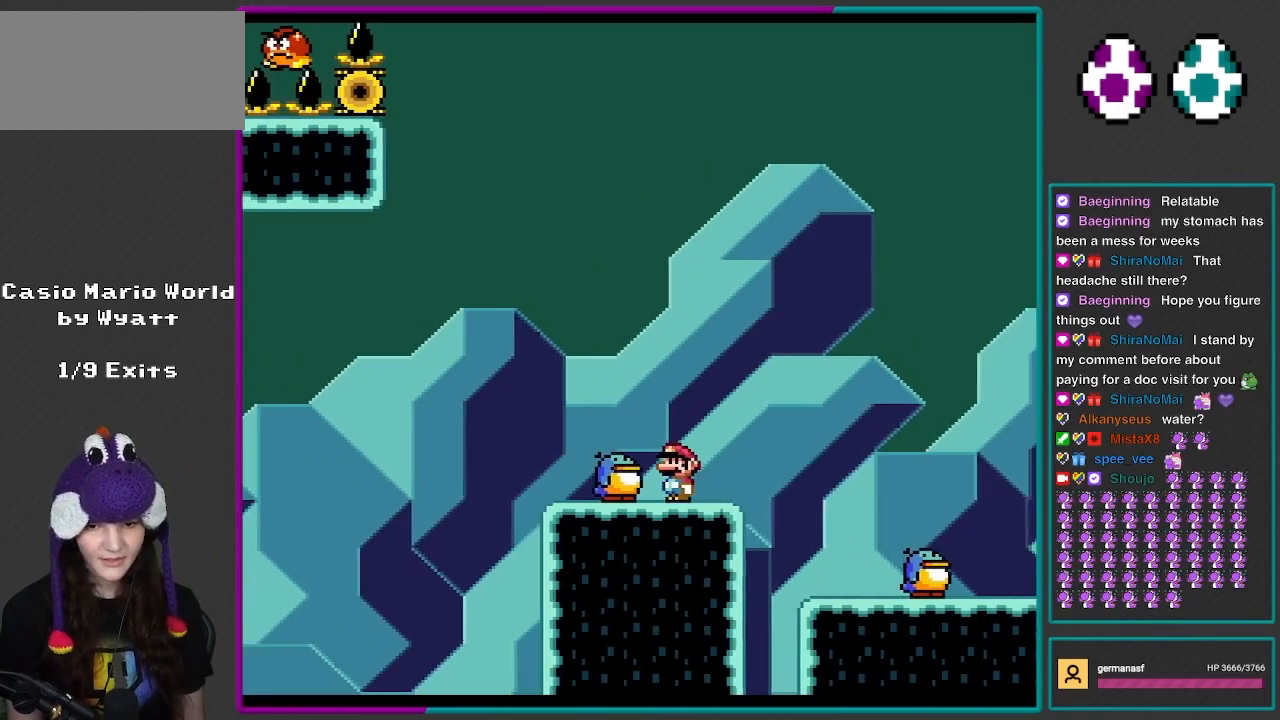
{"buttons": ["B", "Y"], "events": [[300, "B", "down"]]}
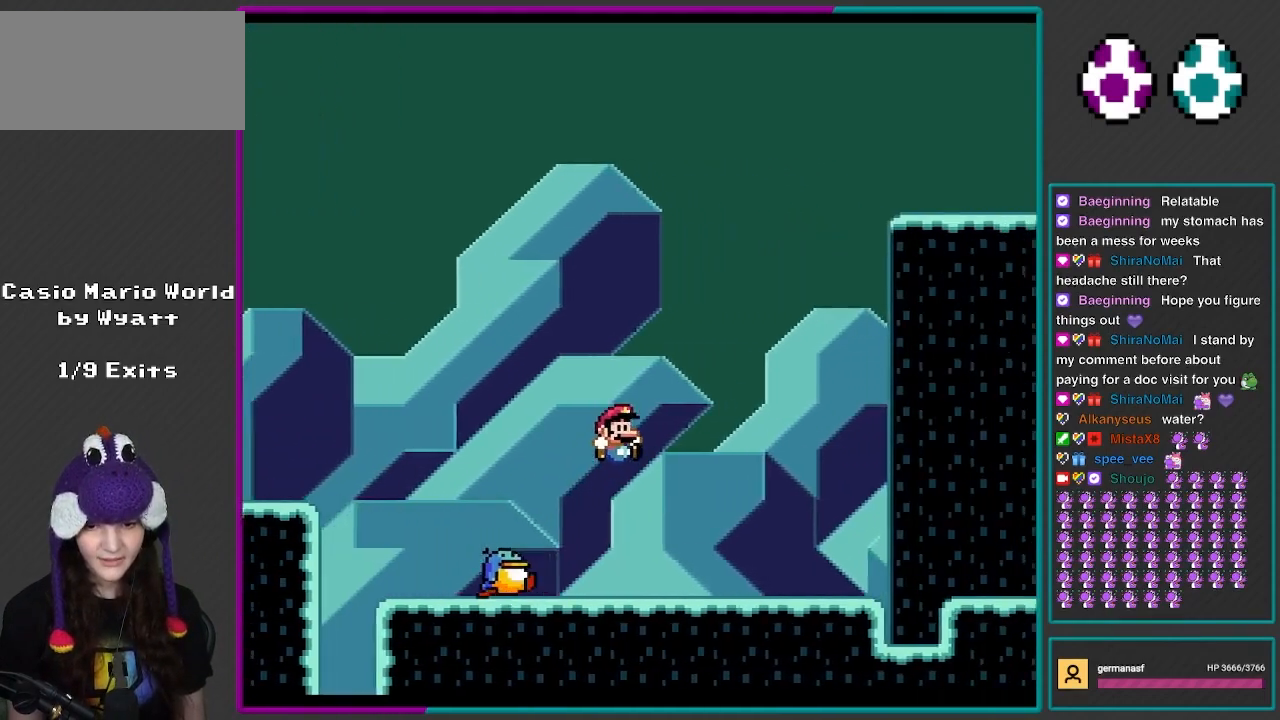
{"buttons": ["X", "DPAD_LEFT"], "events": [[167, "B", "up"], [300, "DPAD_LEFT", "down"], [350, "Y", "up"], [500, "X", "down"]]}
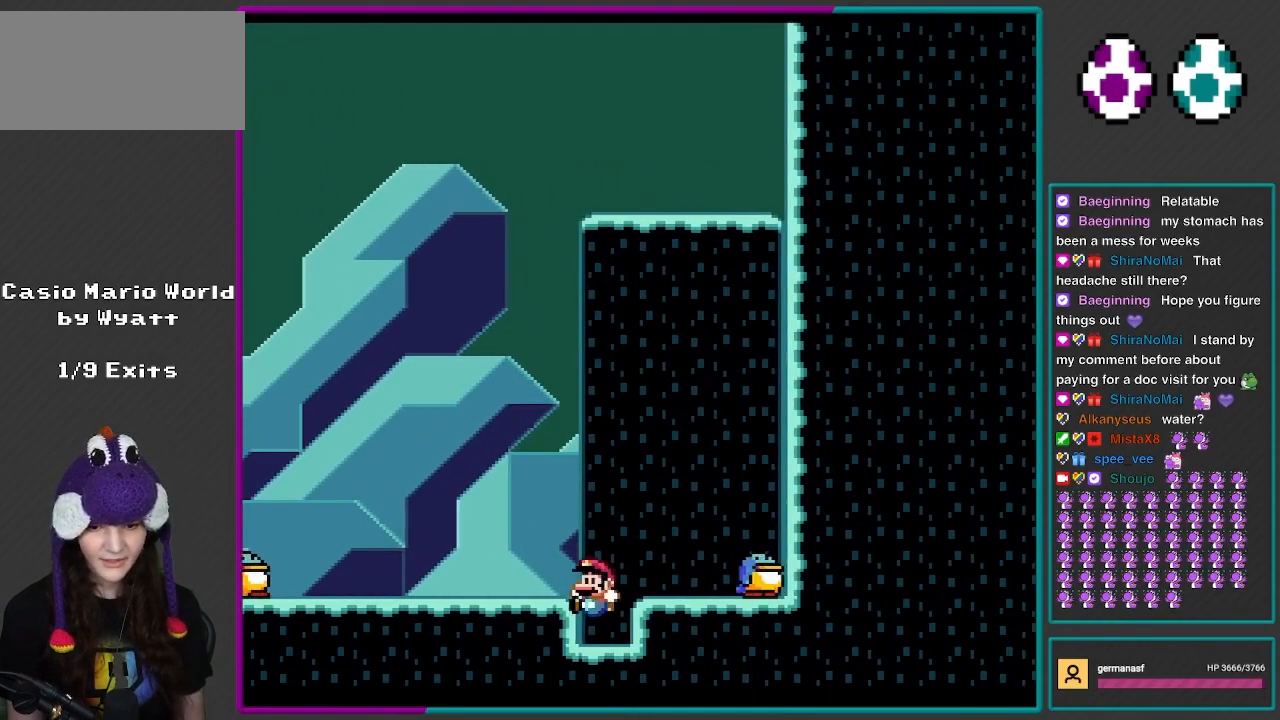
{"buttons": ["X", "DPAD_LEFT"], "events": [[367, "A", "down"], [433, "A", "up"]]}
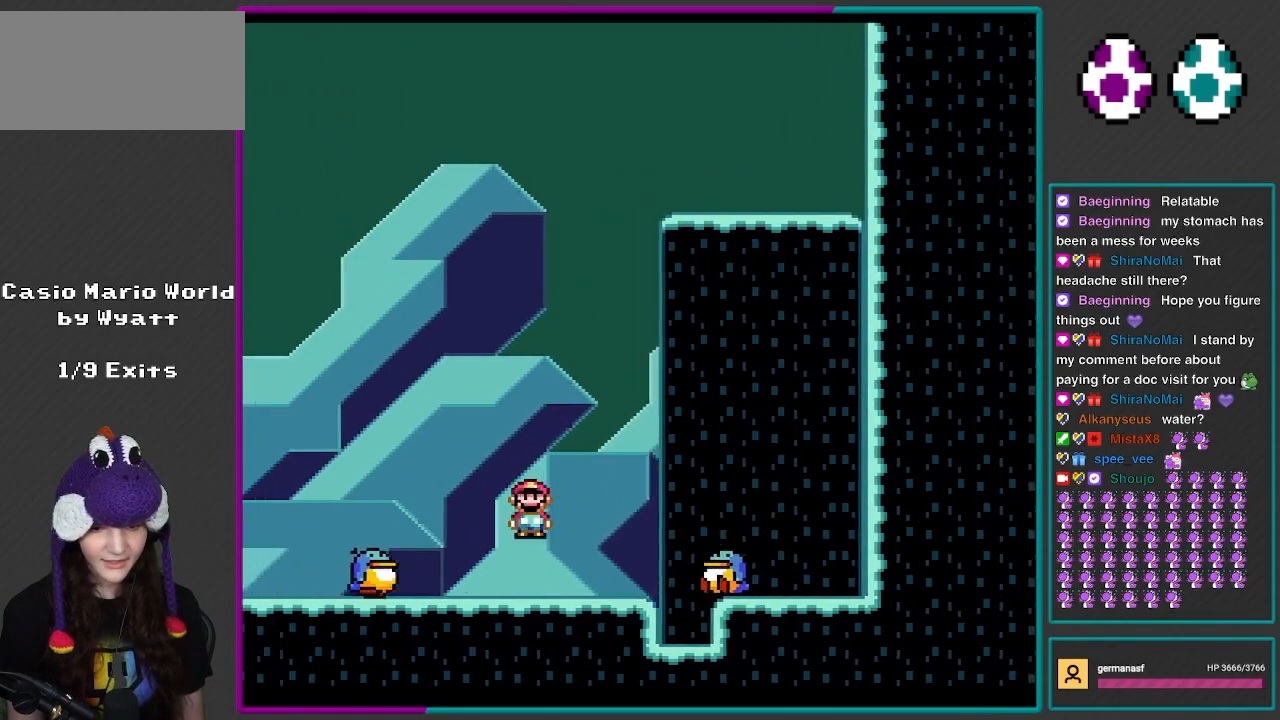
{"buttons": ["B", "Y", "DPAD_LEFT"], "events": [[100, "X", "up"], [100, "Y", "down"], [317, "B", "down"]]}
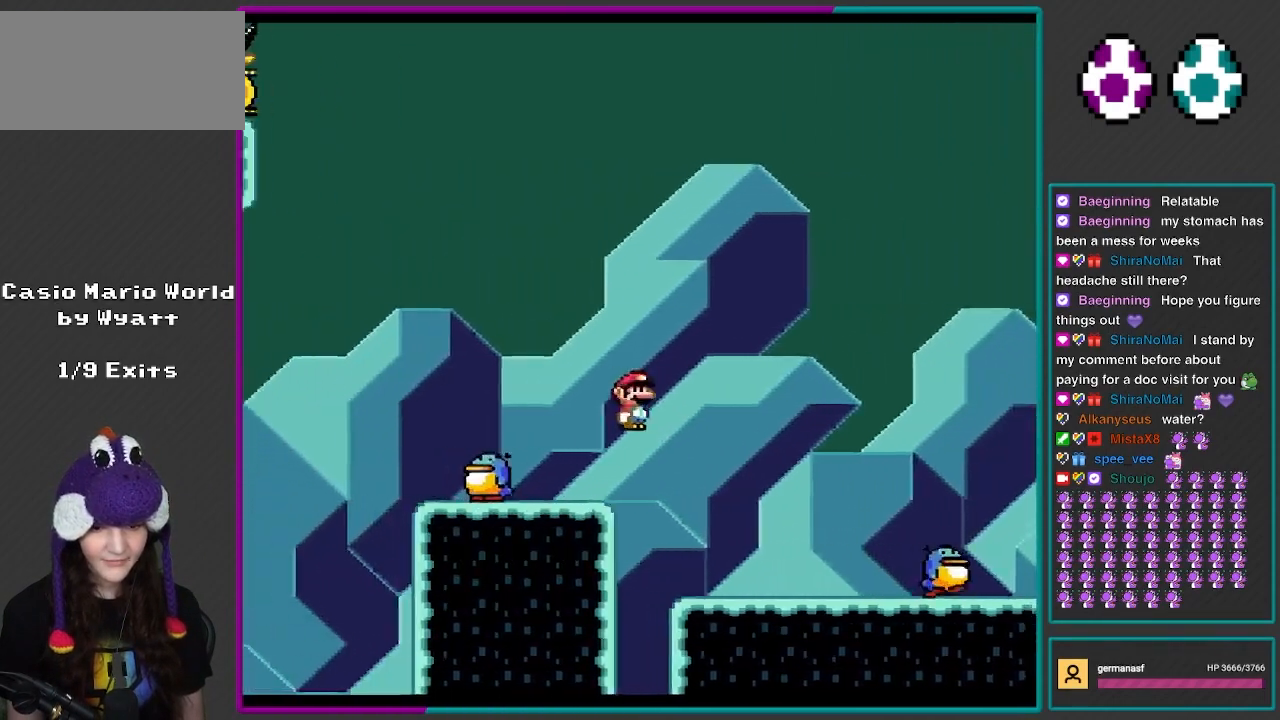
{"buttons": ["Y"], "events": [[167, "B", "up"], [167, "DPAD_LEFT", "up"], [200, "DPAD_RIGHT", "down"], [400, "DPAD_RIGHT", "up"]]}
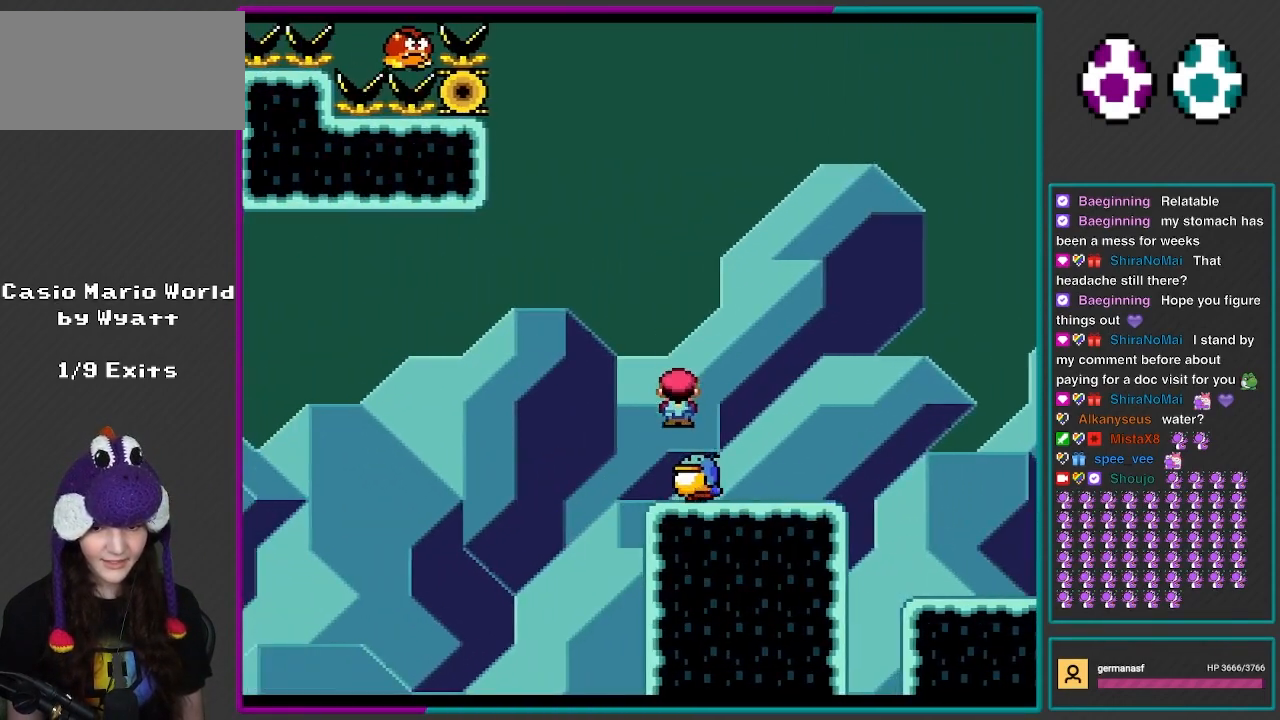
{"buttons": ["Y"], "events": [[133, "DPAD_RIGHT", "down"], [200, "B", "down"], [300, "B", "up"], [467, "DPAD_RIGHT", "up"]]}
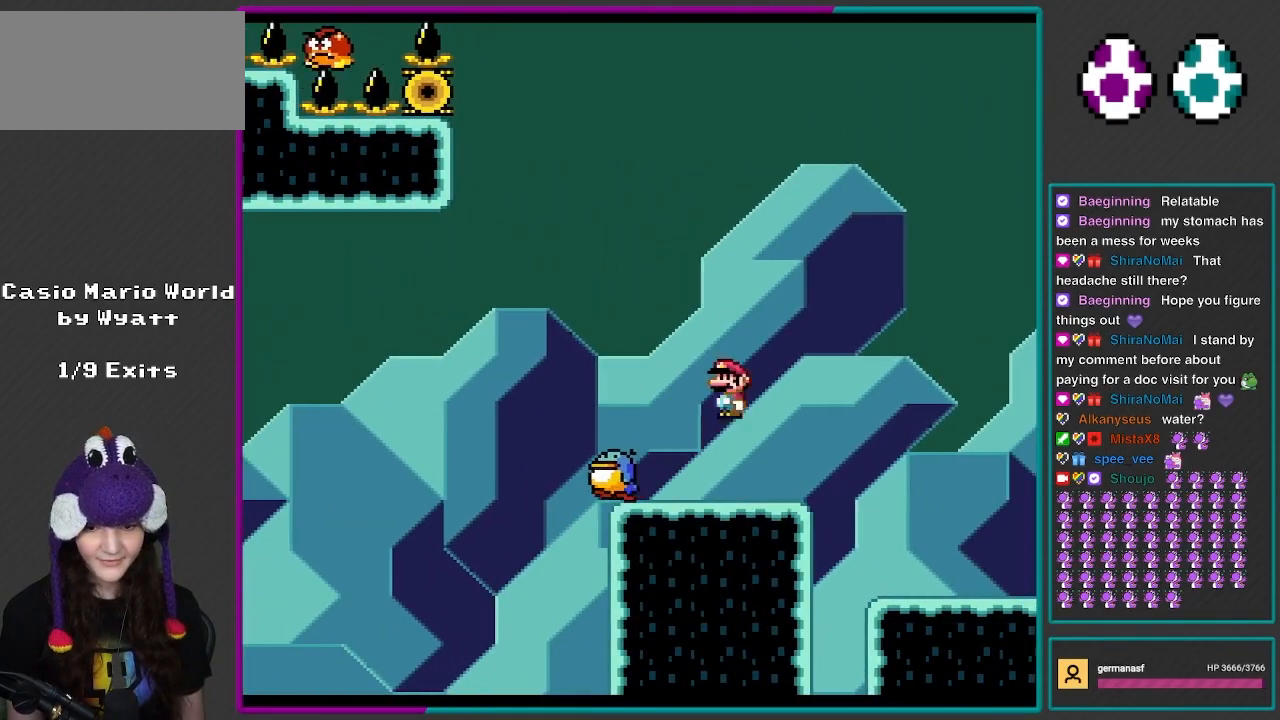
{"buttons": ["Y"], "events": [[33, "DPAD_LEFT", "down"], [317, "DPAD_LEFT", "up"]]}
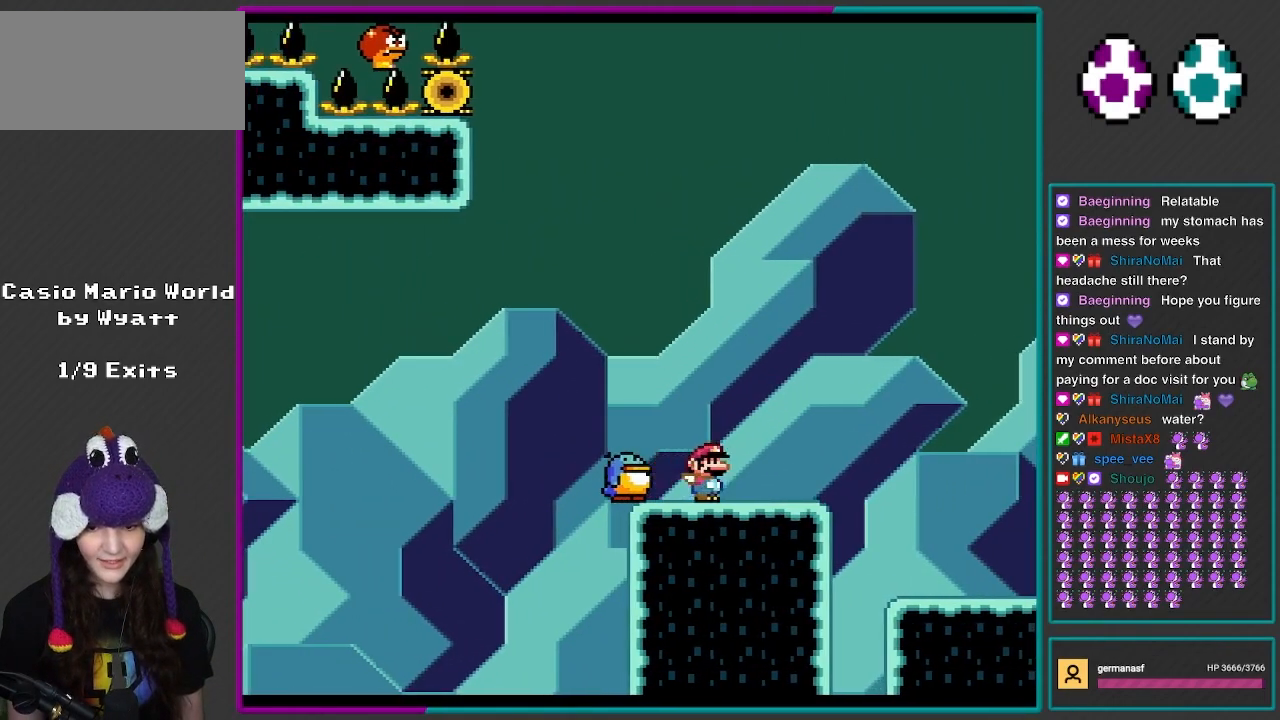
{"buttons": ["B", "Y"], "events": [[317, "B", "down"]]}
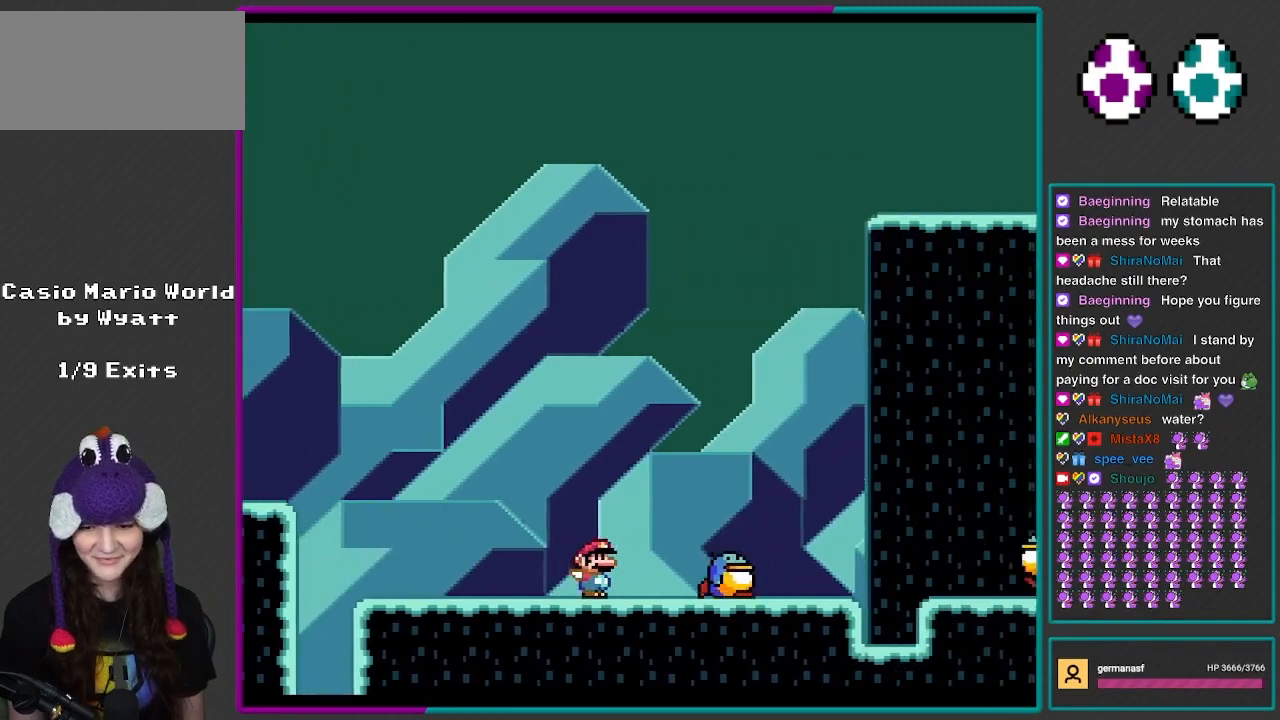
{"buttons": ["B", "Y", "DPAD_LEFT"], "events": [[100, "B", "up"], [200, "DPAD_DOWN", "down"], [200, "DPAD_LEFT", "down"], [233, "B", "down"], [300, "DPAD_DOWN", "up"]]}
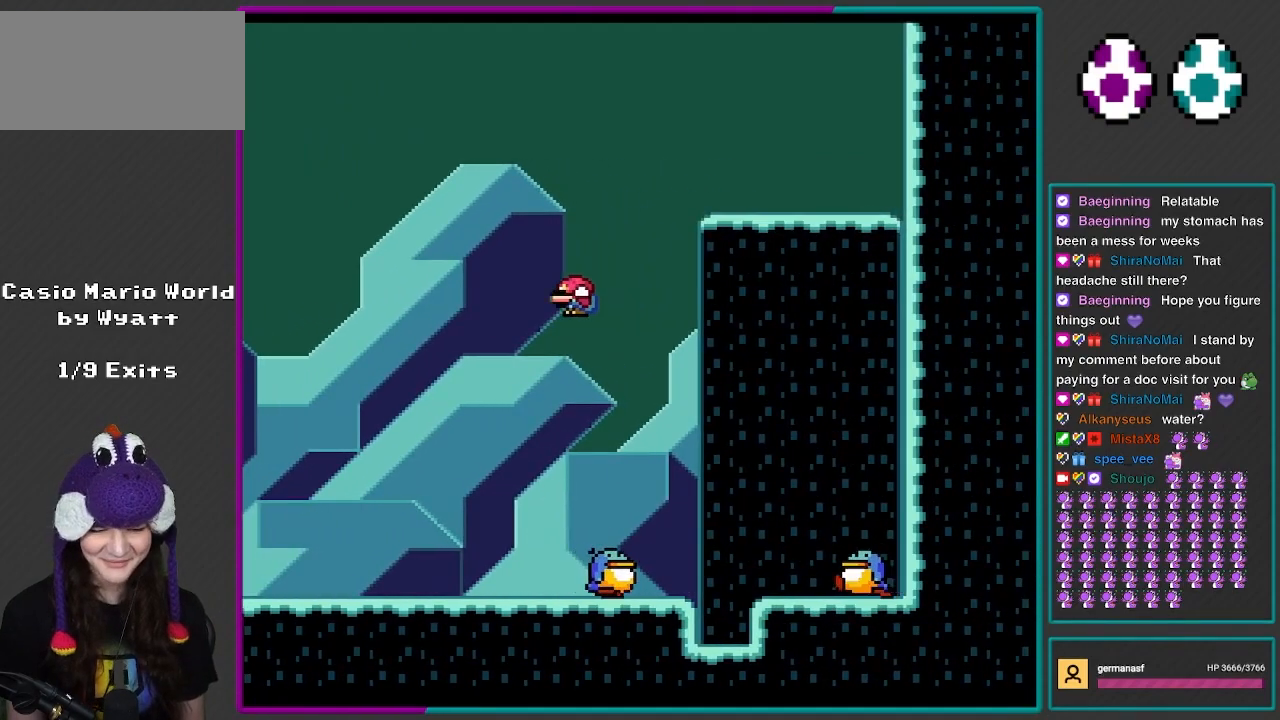
{"buttons": ["Y", "DPAD_LEFT"], "events": [[133, "B", "up"]]}
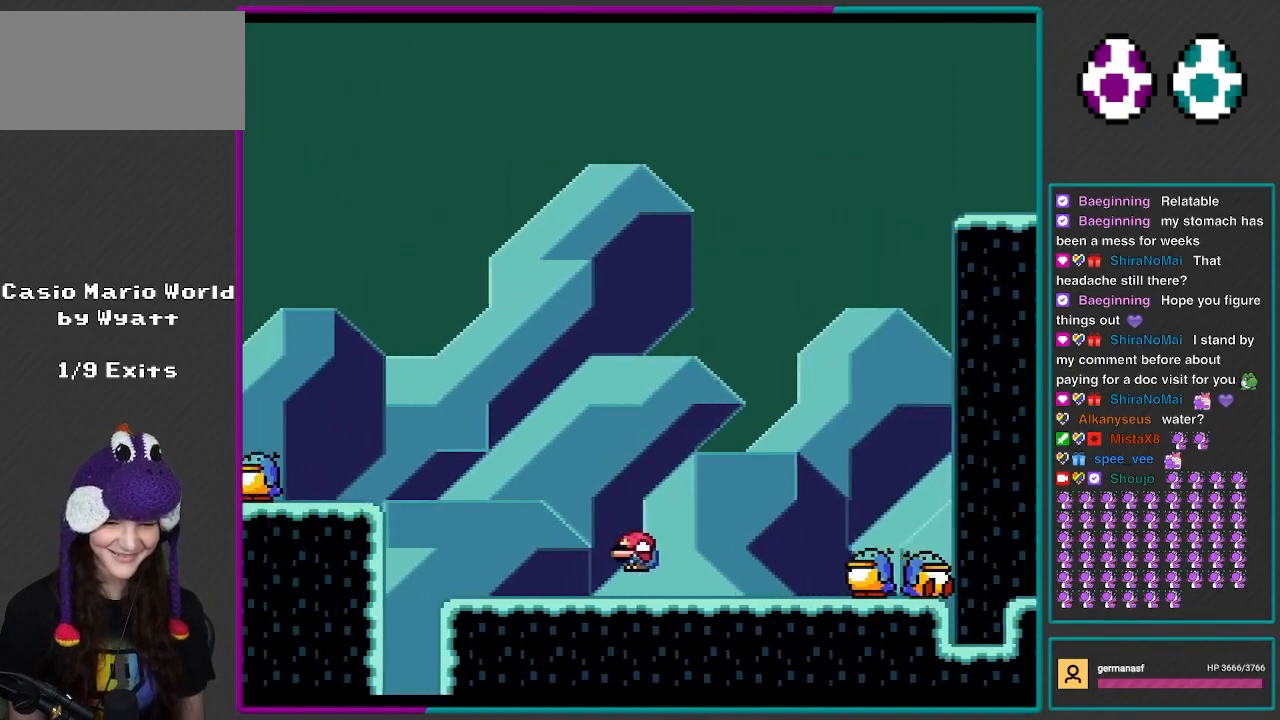
{"buttons": ["Y", "DPAD_LEFT"], "events": [[50, "Y", "up"], [100, "X", "down"], [267, "A", "down"], [400, "A", "up"], [467, "X", "up"], [467, "Y", "down"]]}
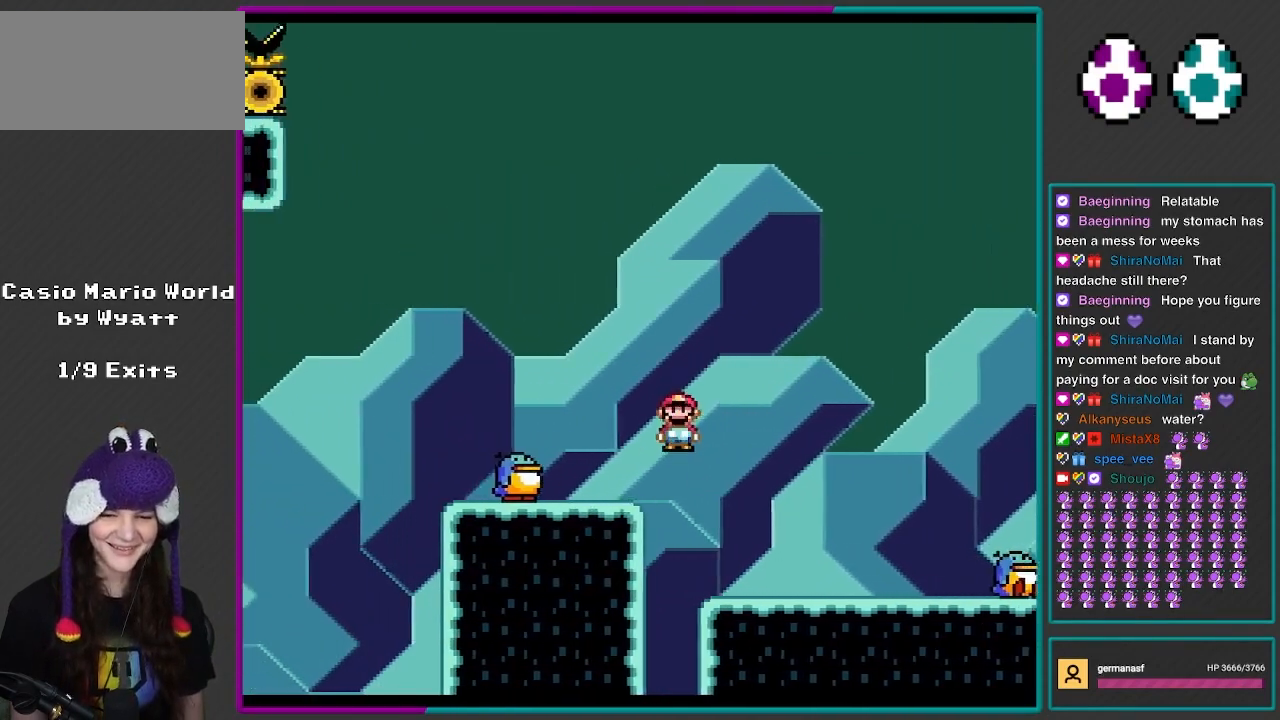
{"buttons": ["B", "Y"], "events": [[267, "DPAD_LEFT", "up"], [500, "B", "down"]]}
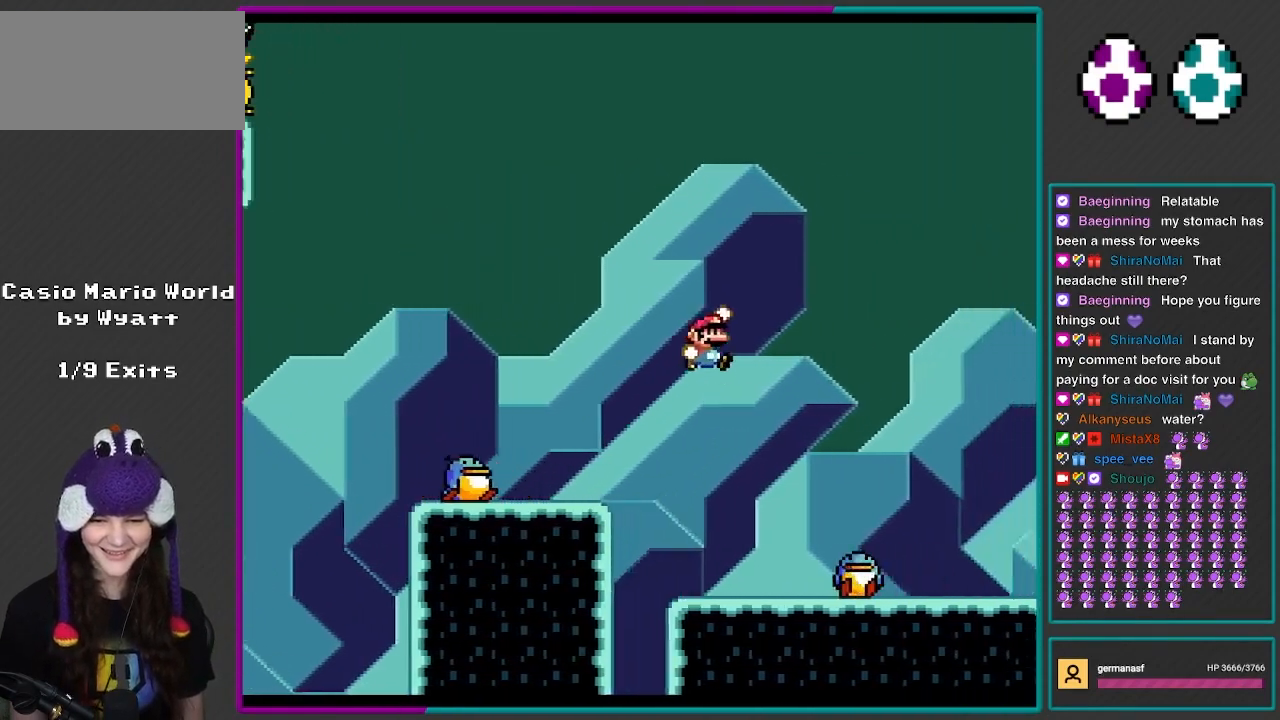
{"buttons": ["B", "Y", "R1"], "events": [[367, "R1", "down"]]}
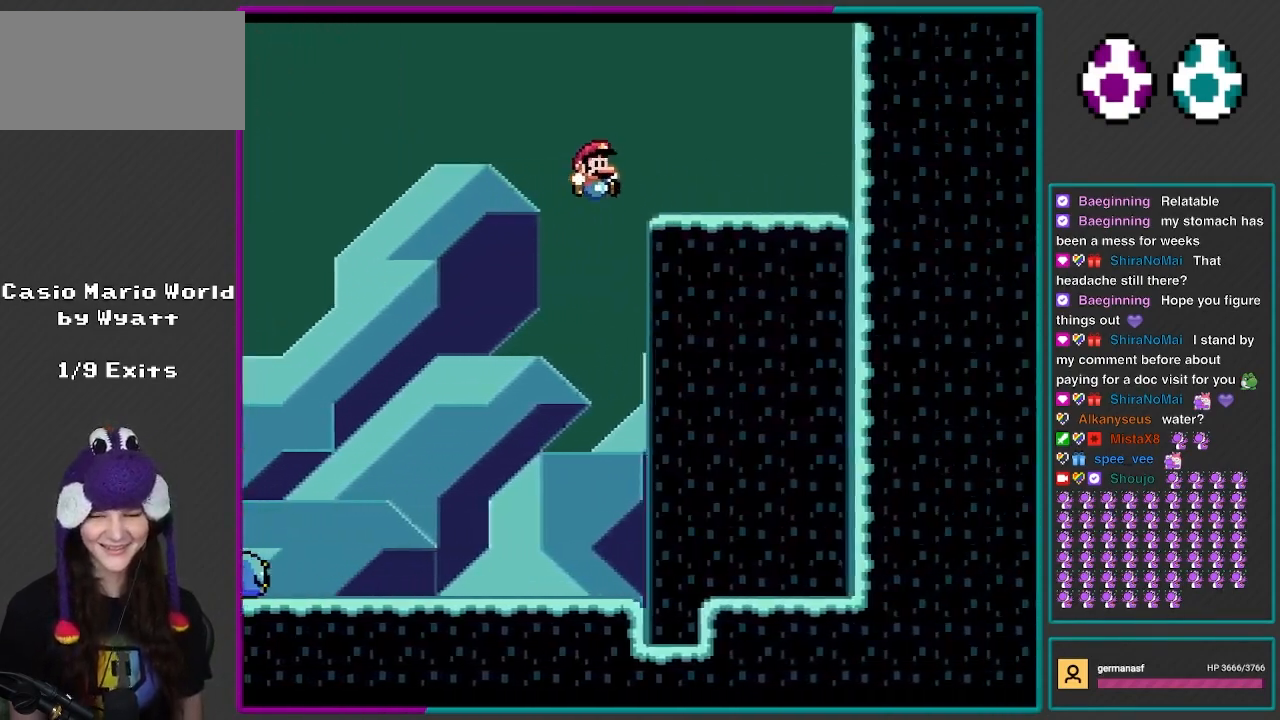
{"buttons": ["X"], "events": [[200, "B", "up"], [267, "R1", "up"], [317, "Y", "up"], [467, "X", "down"]]}
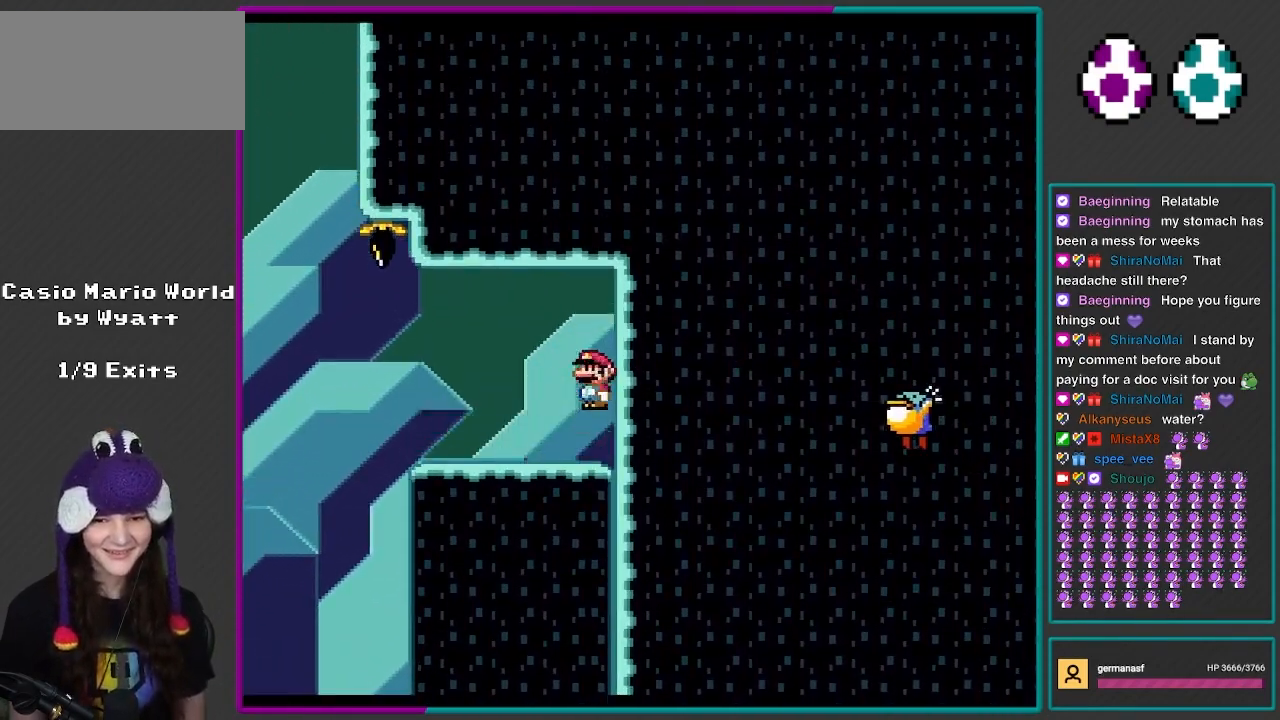
{"buttons": ["DPAD_RIGHT"], "events": [[33, "A", "down"], [67, "A", "up"], [100, "DPAD_LEFT", "down"], [167, "A", "down"], [267, "A", "up"], [400, "X", "up"], [433, "DPAD_LEFT", "up"], [433, "Y", "down"], [467, "Y", "up"], [500, "DPAD_RIGHT", "down"]]}
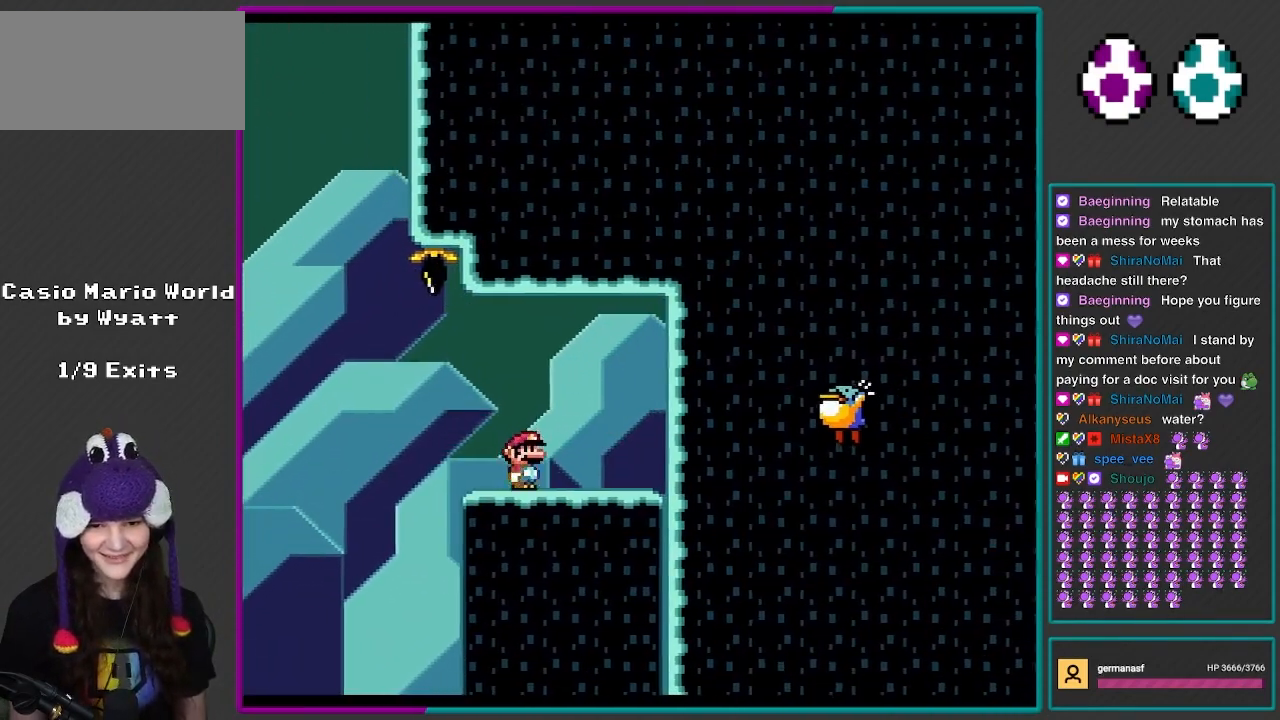
{"buttons": ["Y", "DPAD_RIGHT"], "events": [[133, "A", "down"], [133, "X", "down"], [233, "DPAD_RIGHT", "up"], [300, "A", "up"], [467, "DPAD_RIGHT", "down"], [467, "X", "up"], [467, "Y", "down"]]}
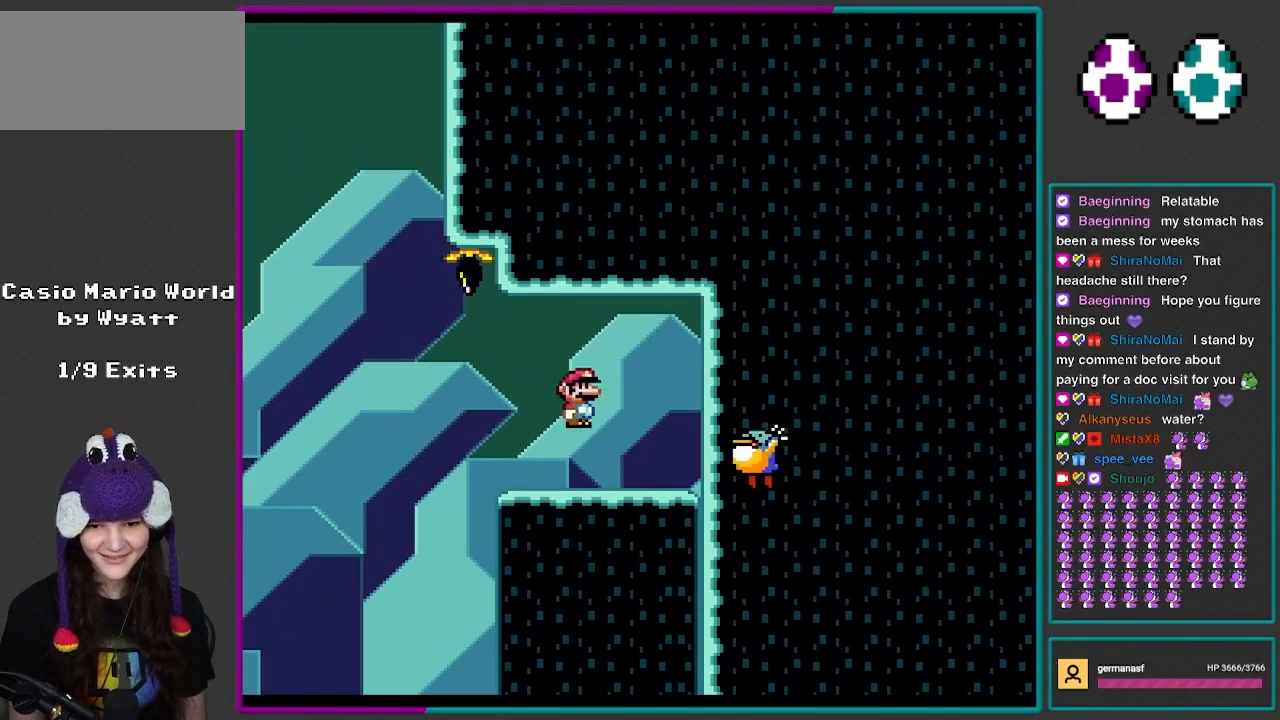
{"buttons": ["X", "DPAD_RIGHT"], "events": [[50, "DPAD_RIGHT", "up"], [83, "Y", "up"], [133, "X", "down"], [167, "DPAD_LEFT", "down"], [300, "A", "down"], [300, "DPAD_LEFT", "up"], [367, "DPAD_RIGHT", "down"], [500, "A", "up"]]}
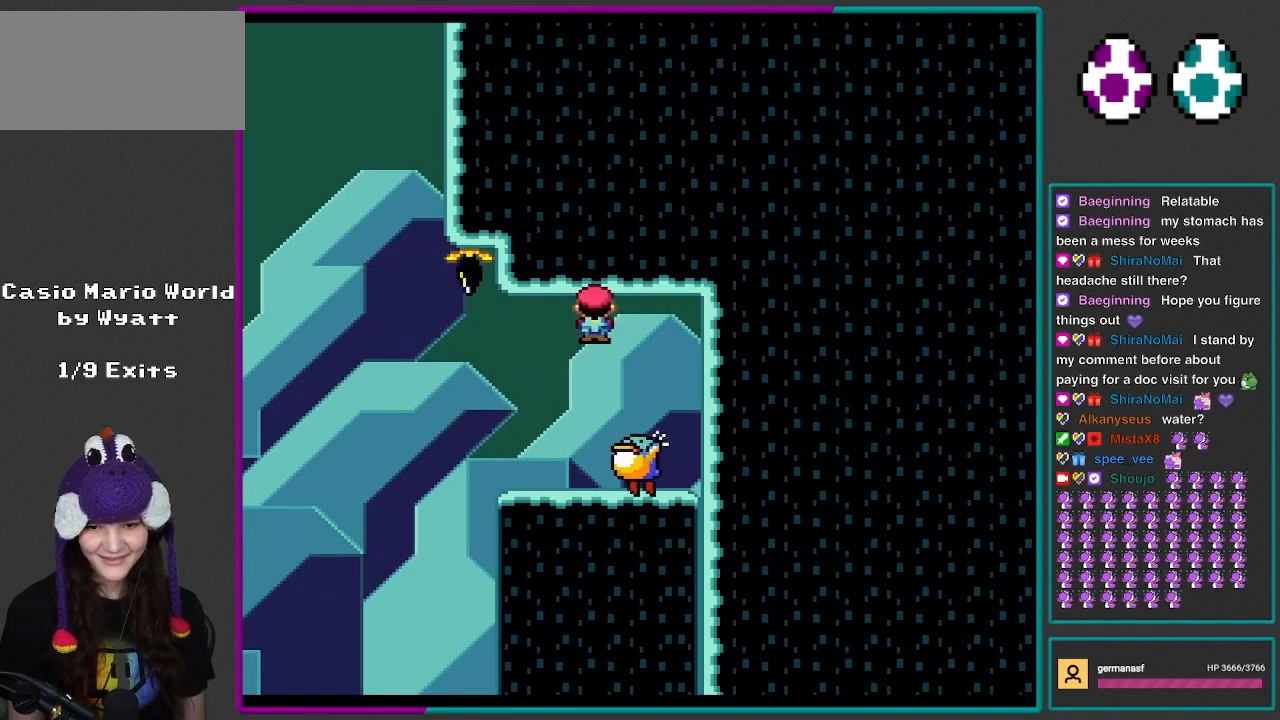
{"buttons": ["Y"], "events": [[67, "A", "down"], [233, "A", "up"], [300, "DPAD_RIGHT", "up"], [367, "X", "up"], [400, "Y", "down"]]}
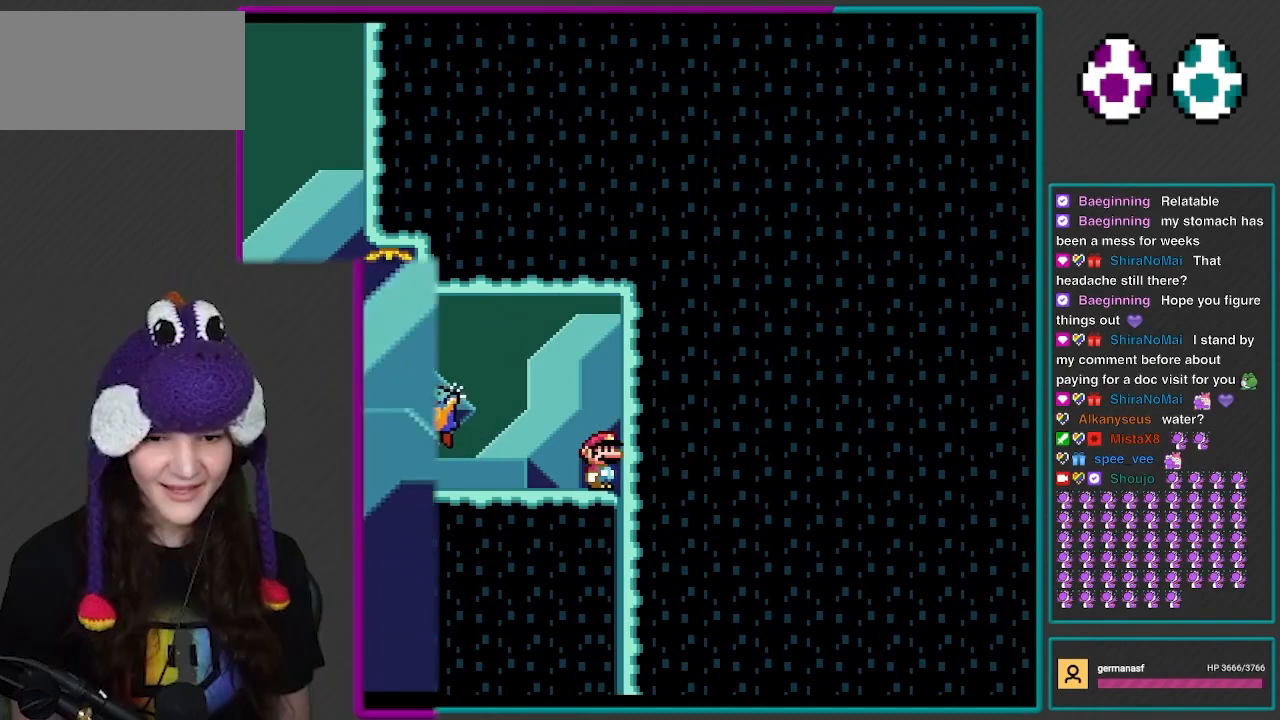
{"buttons": ["Y", "DPAD_LEFT"], "events": [[167, "DPAD_LEFT", "down"], [300, "DPAD_LEFT", "up"], [400, "DPAD_LEFT", "down"]]}